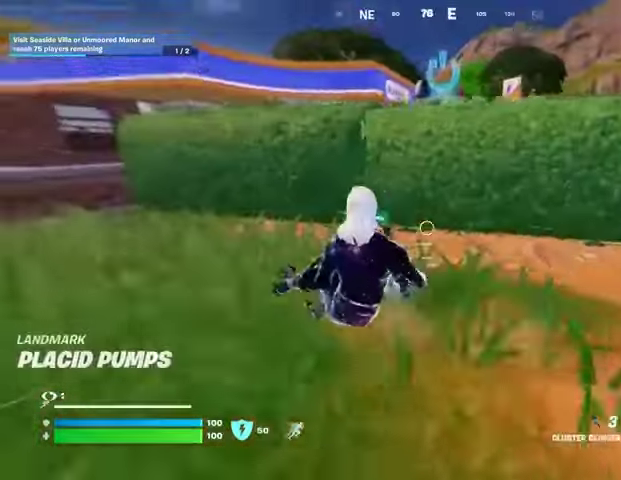
Gameplay with a controller (PlayStation layout); each line is a JSON object with the inputs held at the frame after it. "events" lists button and stick changes between this image and that frame as [ms after this image, input, new state], when the widget could be followed in between.
{"buttons": [], "left_stick": "down-left", "right_stick": "center", "events": [[167, "CROSS", "down"], [233, "CROSS", "up"], [300, "left_stick", "left"], [367, "R1", "down"], [400, "left_stick", "down-left"], [467, "R1", "up"]]}
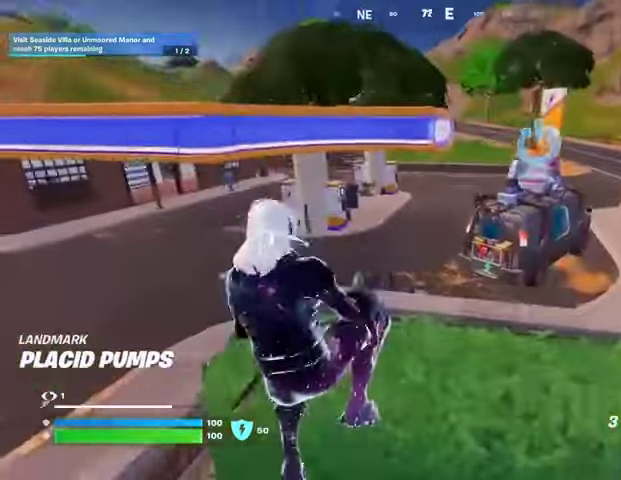
{"buttons": [], "left_stick": "up-left", "right_stick": "center", "events": [[100, "left_stick", "left"], [233, "R1", "down"], [267, "right_stick", "left"], [333, "R1", "up"], [333, "left_stick", "up-left"], [500, "right_stick", "center"]]}
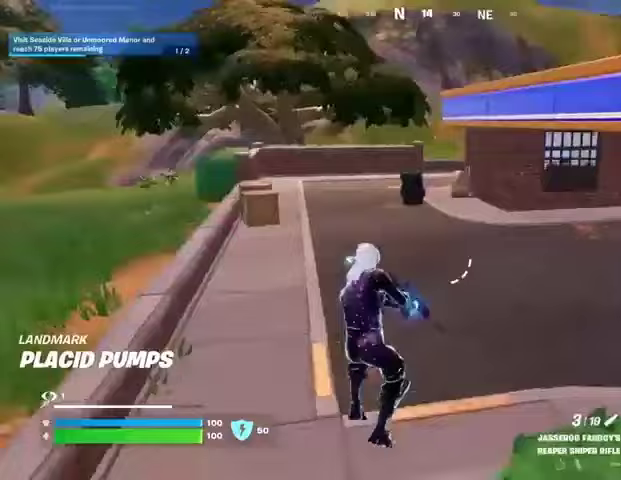
{"buttons": [], "left_stick": "up-left", "right_stick": "center", "events": [[167, "L3", "down"], [167, "right_stick", "right"], [233, "L3", "up"], [433, "right_stick", "center"]]}
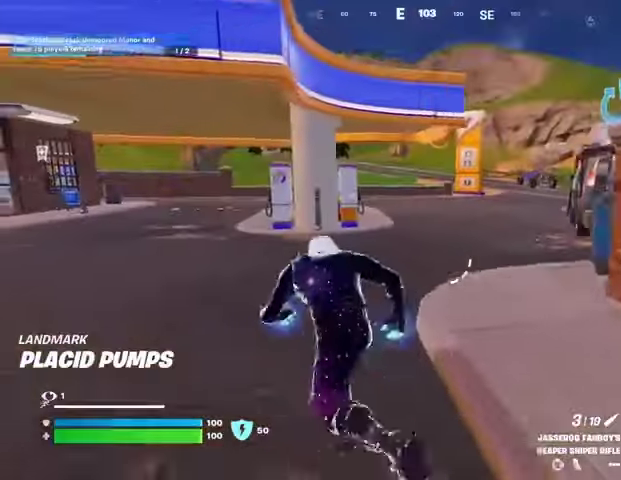
{"buttons": [], "left_stick": "up-left", "right_stick": "right", "events": [[300, "left_stick", "up-right"], [400, "left_stick", "up"], [400, "right_stick", "right"], [500, "left_stick", "up-left"]]}
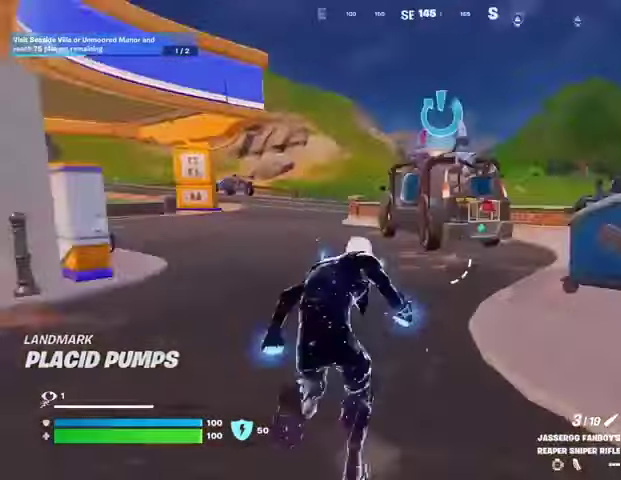
{"buttons": [], "left_stick": "up-left", "right_stick": "center", "events": [[67, "right_stick", "center"], [233, "right_stick", "left"], [500, "right_stick", "center"]]}
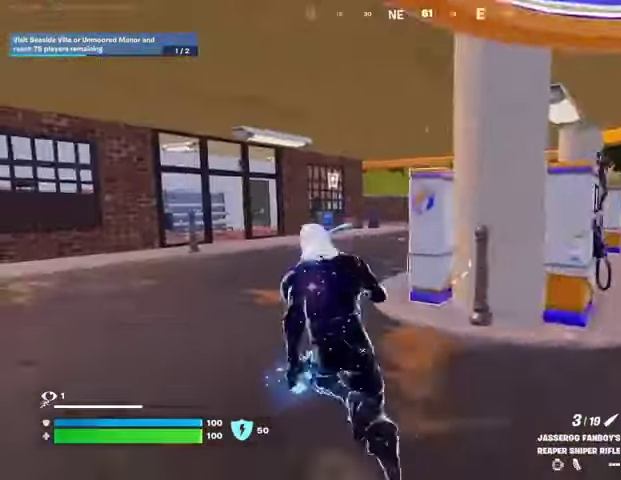
{"buttons": [], "left_stick": "up-left", "right_stick": "right", "events": [[500, "right_stick", "right"]]}
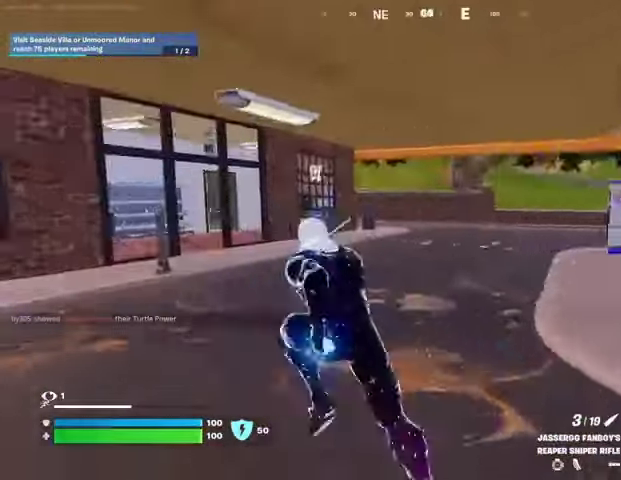
{"buttons": [], "left_stick": "up-left", "right_stick": "right", "events": [[167, "right_stick", "center"], [467, "right_stick", "right"]]}
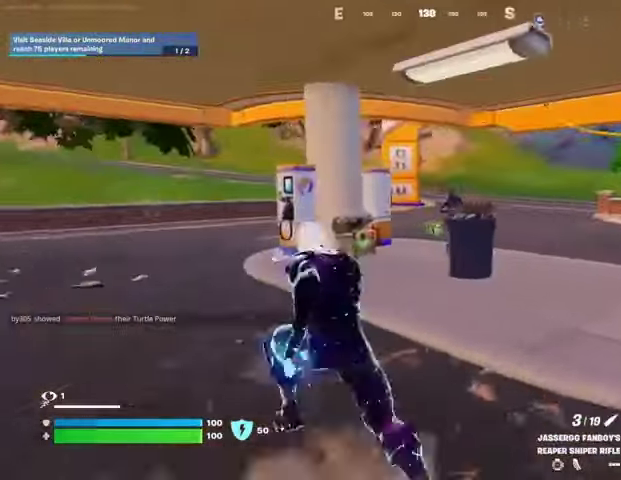
{"buttons": [], "left_stick": "down-left", "right_stick": "up-right", "events": [[67, "L2", "down"], [67, "right_stick", "center"], [133, "left_stick", "right"], [200, "right_stick", "up-right"], [233, "left_stick", "down"], [333, "right_stick", "up"], [400, "L2", "up"], [433, "left_stick", "down-left"], [467, "right_stick", "up-right"]]}
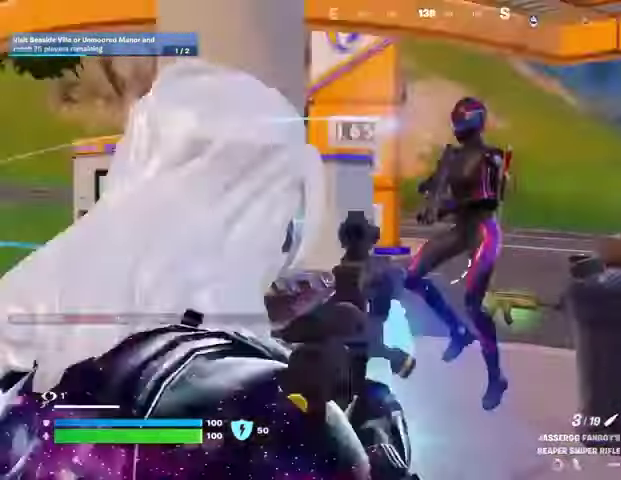
{"buttons": [], "left_stick": "left", "right_stick": "up-left", "events": [[67, "R2", "down"], [67, "left_stick", "down"], [133, "R2", "up"], [133, "right_stick", "left"], [233, "R1", "down"], [233, "left_stick", "down-right"], [300, "right_stick", "center"], [333, "R1", "up"], [500, "left_stick", "left"], [500, "right_stick", "up-left"]]}
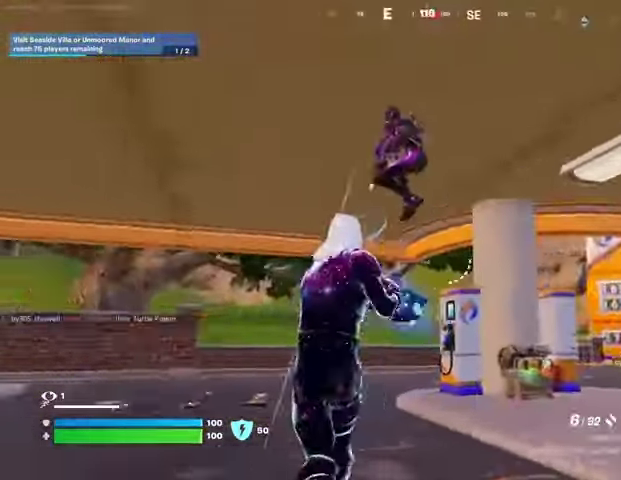
{"buttons": [], "left_stick": "down-right", "right_stick": "center", "events": [[200, "R2", "down"], [267, "R2", "up"], [267, "right_stick", "down-left"], [300, "left_stick", "down"], [367, "R1", "down"], [467, "R1", "up"], [500, "left_stick", "down-right"], [500, "right_stick", "center"]]}
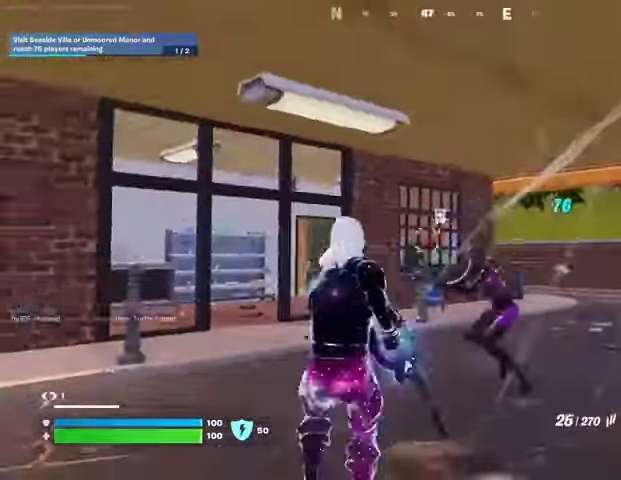
{"buttons": ["R2"], "left_stick": "down-left", "right_stick": "down-right", "events": [[100, "right_stick", "right"], [167, "right_stick", "down"], [200, "R2", "down"], [200, "left_stick", "down-left"], [233, "R1", "down"], [233, "right_stick", "left"], [333, "R1", "up"], [400, "right_stick", "center"], [500, "right_stick", "down-right"]]}
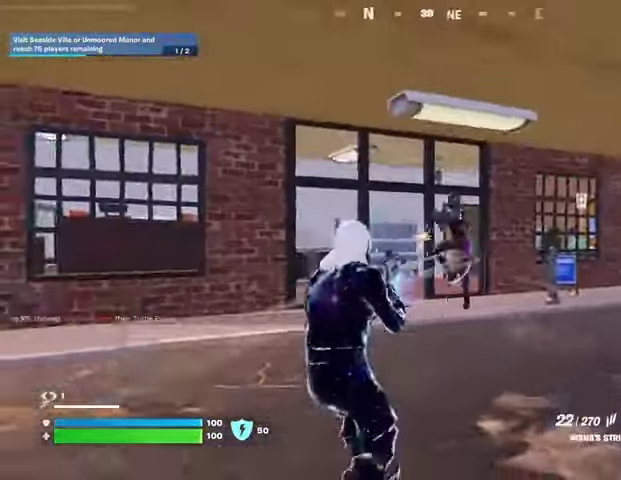
{"buttons": ["R2"], "left_stick": "left", "right_stick": "center", "events": [[167, "right_stick", "up"], [267, "left_stick", "left"], [300, "right_stick", "center"]]}
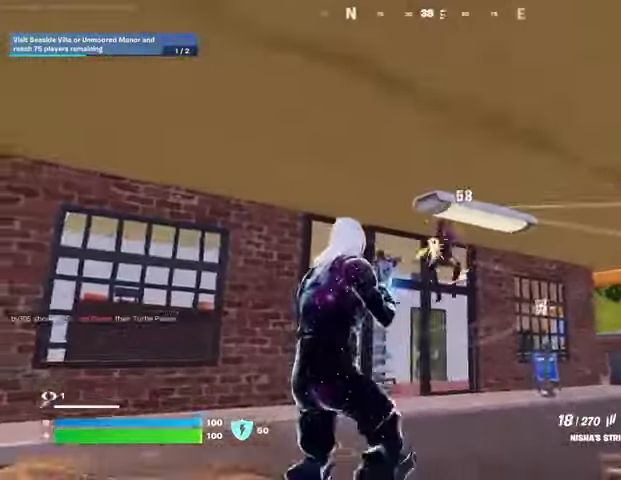
{"buttons": [], "left_stick": "left", "right_stick": "center", "events": [[67, "right_stick", "down-right"], [133, "right_stick", "center"], [167, "L1", "down"], [200, "right_stick", "right"], [233, "L1", "up"], [233, "R2", "up"], [400, "right_stick", "center"]]}
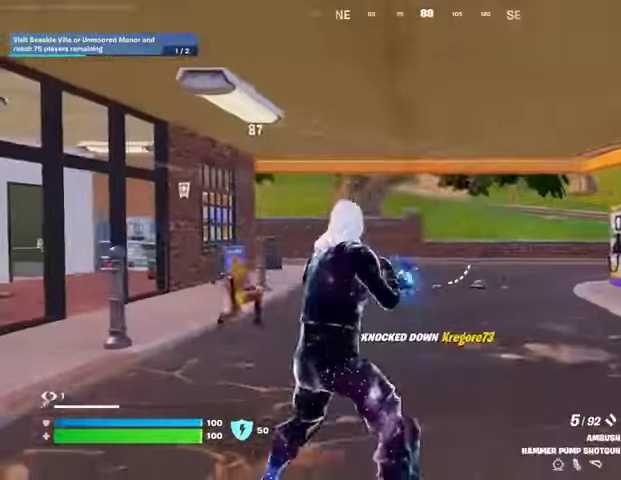
{"buttons": [], "left_stick": "up", "right_stick": "down-left", "events": [[200, "SQUARE", "down"], [233, "left_stick", "up-left"], [267, "SQUARE", "up"], [467, "left_stick", "up"], [500, "right_stick", "down-left"]]}
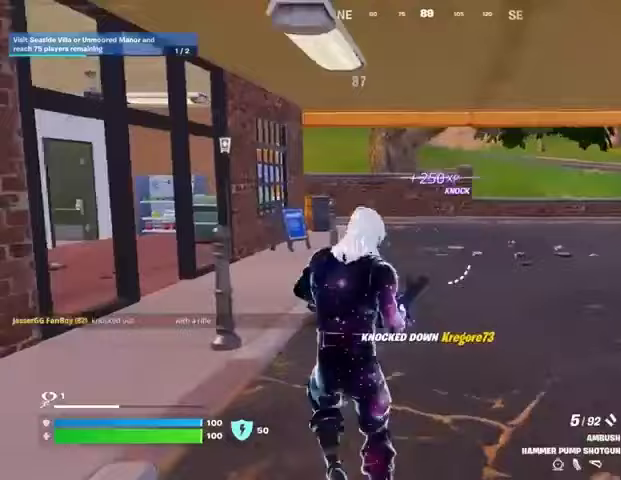
{"buttons": [], "left_stick": "up", "right_stick": "center", "events": [[67, "left_stick", "up-right"], [133, "R3", "down"], [133, "right_stick", "down"], [200, "R3", "up"], [333, "right_stick", "center"], [367, "left_stick", "up"], [400, "right_stick", "left"], [500, "right_stick", "center"]]}
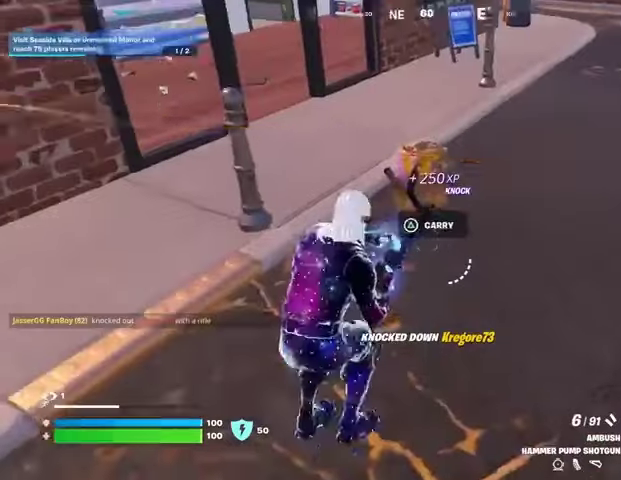
{"buttons": ["L1"], "left_stick": "up-left", "right_stick": "right", "events": [[200, "right_stick", "up-right"], [333, "right_stick", "center"], [400, "R2", "down"], [400, "right_stick", "right"], [433, "R2", "up"], [467, "left_stick", "up-left"], [500, "L1", "down"]]}
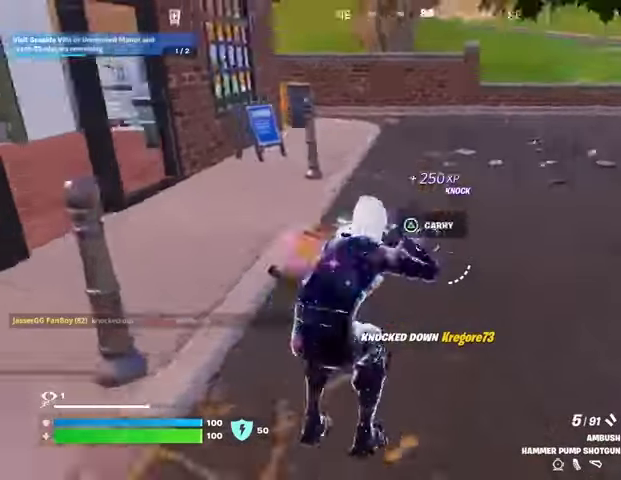
{"buttons": [], "left_stick": "up", "right_stick": "center", "events": [[67, "L1", "up"], [133, "right_stick", "up-right"], [200, "L3", "down"], [300, "L3", "up"], [333, "right_stick", "center"], [433, "left_stick", "up"]]}
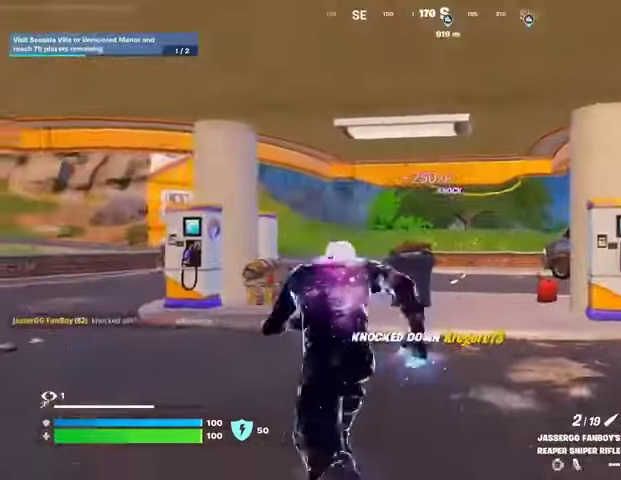
{"buttons": ["L2"], "left_stick": "up", "right_stick": "center", "events": [[67, "left_stick", "up-right"], [100, "L2", "down"], [333, "right_stick", "down-right"], [467, "left_stick", "up"], [500, "right_stick", "center"]]}
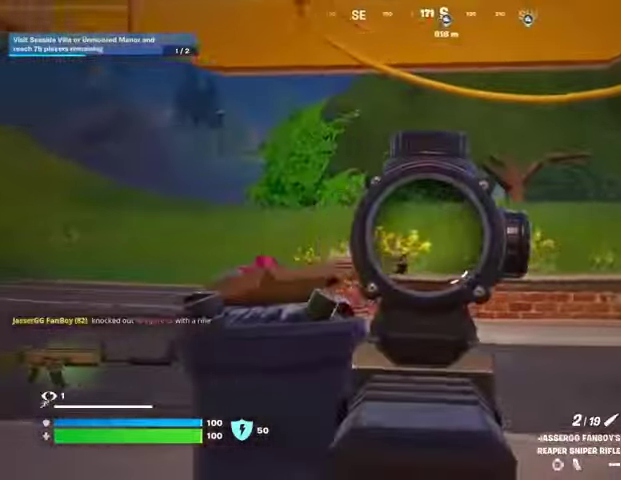
{"buttons": [], "left_stick": "up-left", "right_stick": "down-left", "events": [[100, "left_stick", "up-left"], [133, "right_stick", "down-left"], [200, "L2", "up"], [200, "R2", "down"], [200, "R3", "down"], [233, "L3", "down"], [300, "R2", "up"], [300, "R3", "up"], [333, "L3", "up"]]}
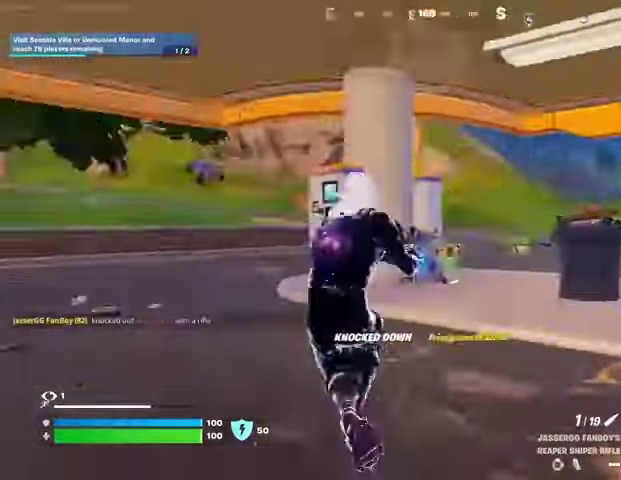
{"buttons": [], "left_stick": "up-left", "right_stick": "center", "events": [[100, "right_stick", "center"], [167, "R3", "down"], [167, "right_stick", "right"], [233, "R3", "up"], [300, "right_stick", "center"]]}
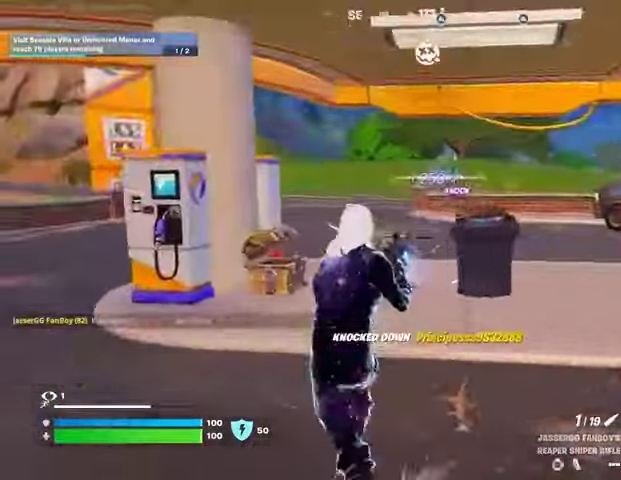
{"buttons": [], "left_stick": "up-right", "right_stick": "center", "events": [[100, "right_stick", "left"], [200, "left_stick", "up-right"], [467, "right_stick", "center"]]}
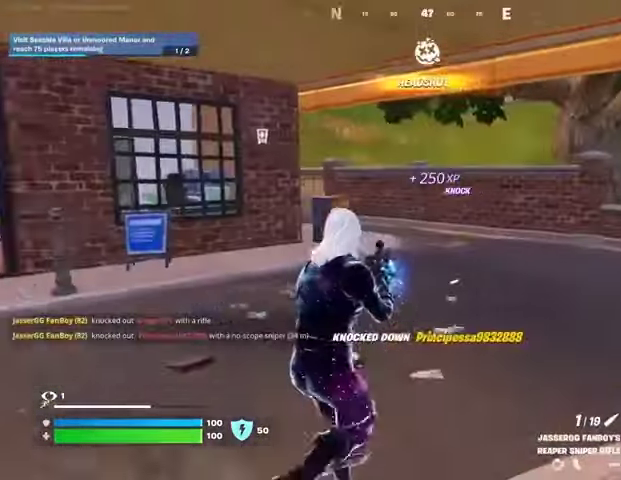
{"buttons": [], "left_stick": "up-right", "right_stick": "center", "events": [[233, "right_stick", "left"], [333, "right_stick", "center"]]}
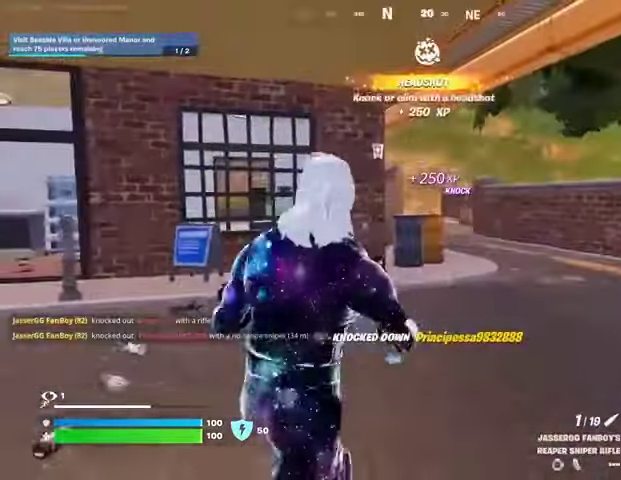
{"buttons": [], "left_stick": "up-left", "right_stick": "right", "events": [[233, "right_stick", "right"], [267, "L3", "down"], [333, "left_stick", "up"], [367, "L3", "up"], [433, "left_stick", "up-left"]]}
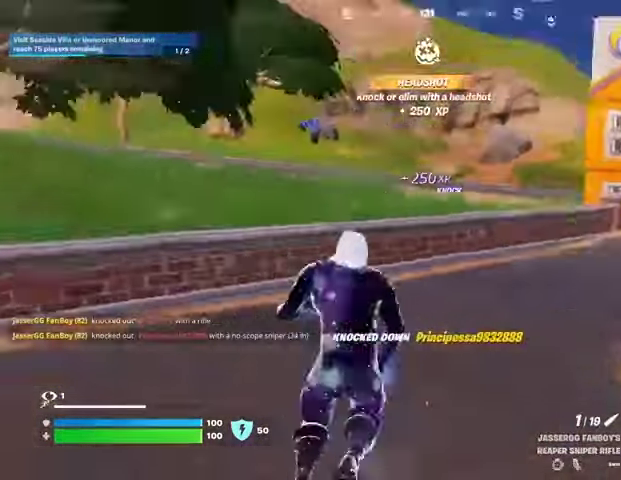
{"buttons": [], "left_stick": "up-right", "right_stick": "up-right", "events": [[133, "right_stick", "center"], [367, "left_stick", "up-right"], [500, "right_stick", "up-right"]]}
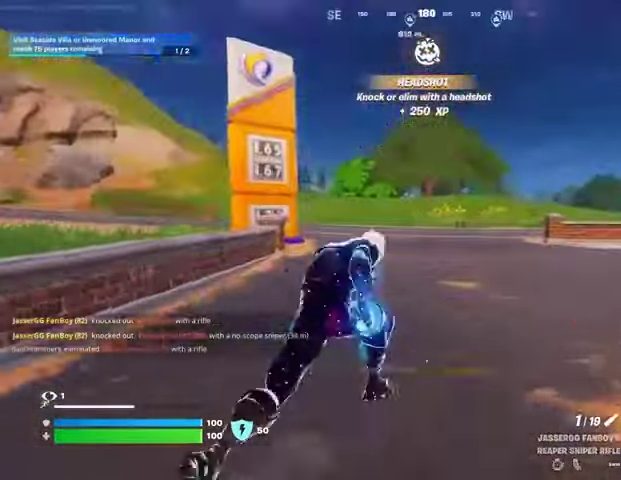
{"buttons": ["L2"], "left_stick": "up", "right_stick": "center", "events": [[33, "L2", "down"], [33, "right_stick", "center"], [133, "left_stick", "up"], [200, "right_stick", "left"], [333, "right_stick", "center"]]}
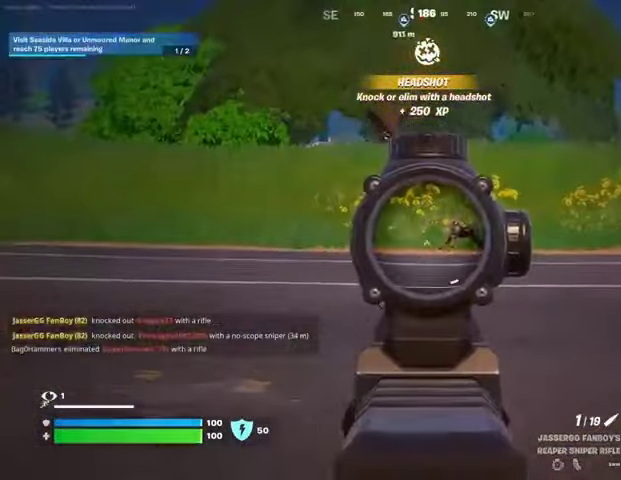
{"buttons": [], "left_stick": "up", "right_stick": "center", "events": [[267, "L1", "down"], [333, "L1", "up"], [333, "L2", "up"]]}
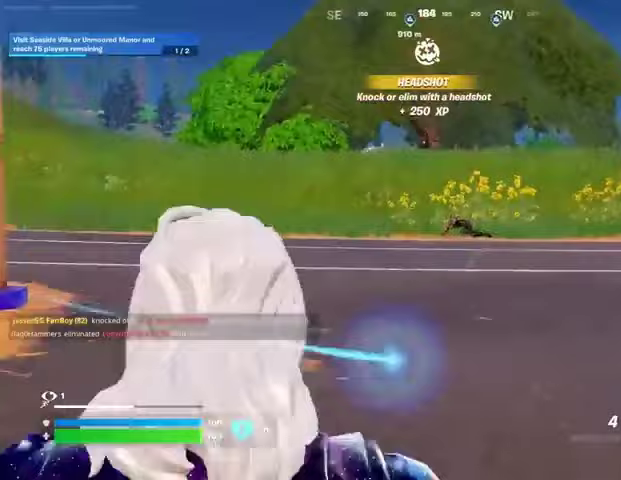
{"buttons": [], "left_stick": "up-right", "right_stick": "left", "events": [[33, "left_stick", "up-right"], [67, "right_stick", "right"], [300, "R1", "down"], [333, "L3", "down"], [367, "R1", "up"], [367, "right_stick", "left"], [433, "L3", "up"]]}
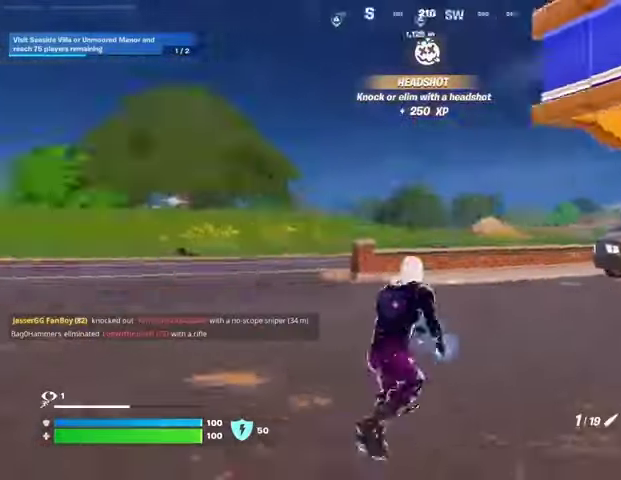
{"buttons": ["L2"], "left_stick": "left", "right_stick": "up", "events": [[100, "left_stick", "up-left"], [100, "right_stick", "center"], [167, "L2", "down"], [200, "left_stick", "left"], [367, "right_stick", "up-left"], [500, "right_stick", "up"]]}
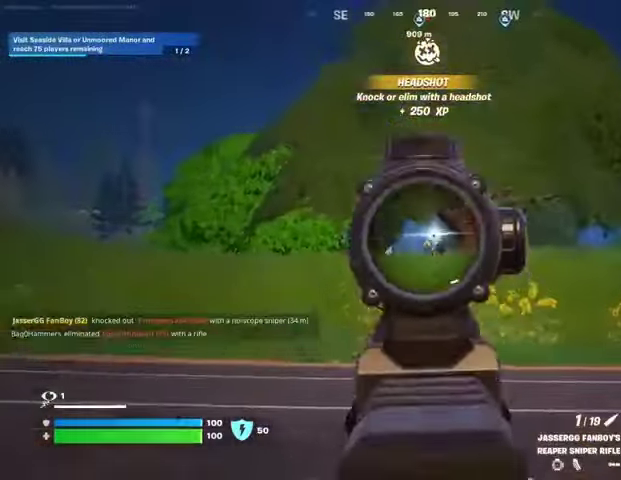
{"buttons": ["L3"], "left_stick": "up", "right_stick": "right", "events": [[67, "left_stick", "up"], [133, "right_stick", "center"], [267, "right_stick", "right"], [333, "L1", "down"], [333, "R2", "down"], [367, "L2", "up"], [367, "right_stick", "down-left"], [400, "L1", "up"], [433, "L3", "down"], [433, "R2", "up"], [500, "right_stick", "right"]]}